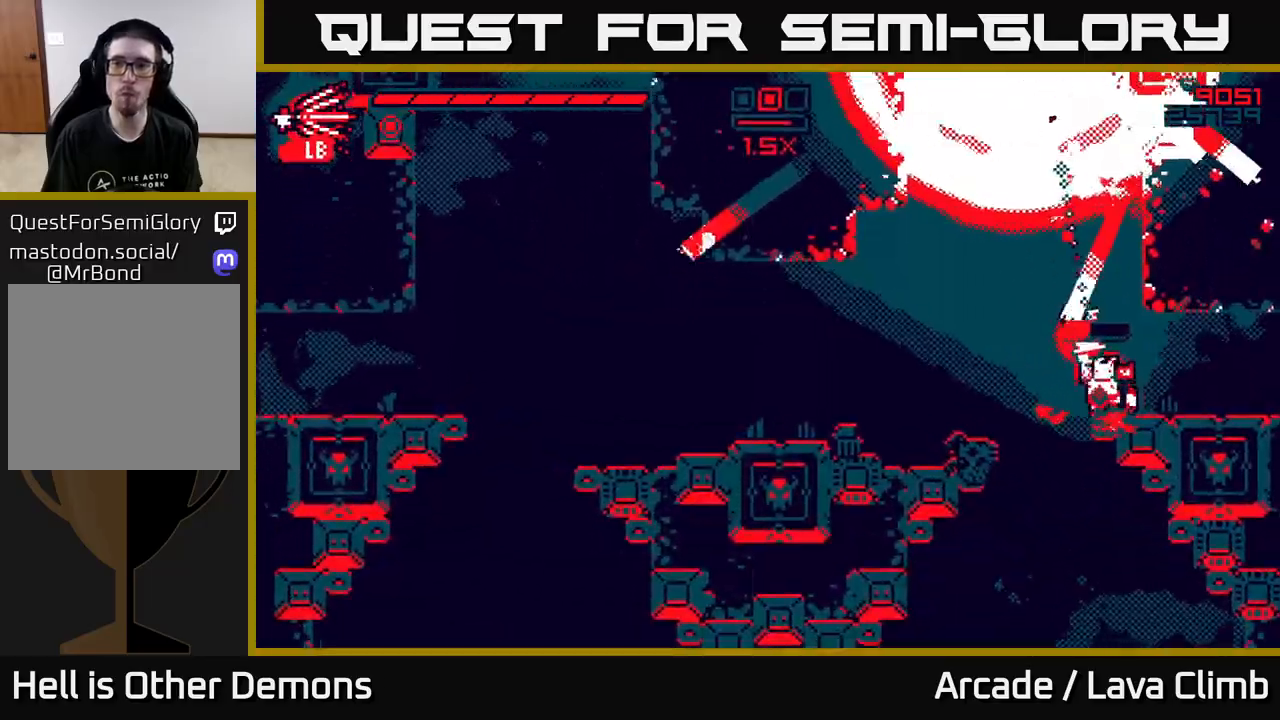
Gameplay with a controller (Xbox layout); each line is a JSON object with the inputs held at the frame after it. "events" lists button and stick changes between this image and that frame as [ms after this image, input, new state], when the widget could be followed in between.
{"buttons": ["L2"], "left_stick": "up-right", "right_stick": "up", "events": [[100, "L2", "down"], [200, "left_stick", "up-left"], [267, "L2", "up"], [367, "left_stick", "up"], [417, "L2", "down"], [467, "left_stick", "up-right"]]}
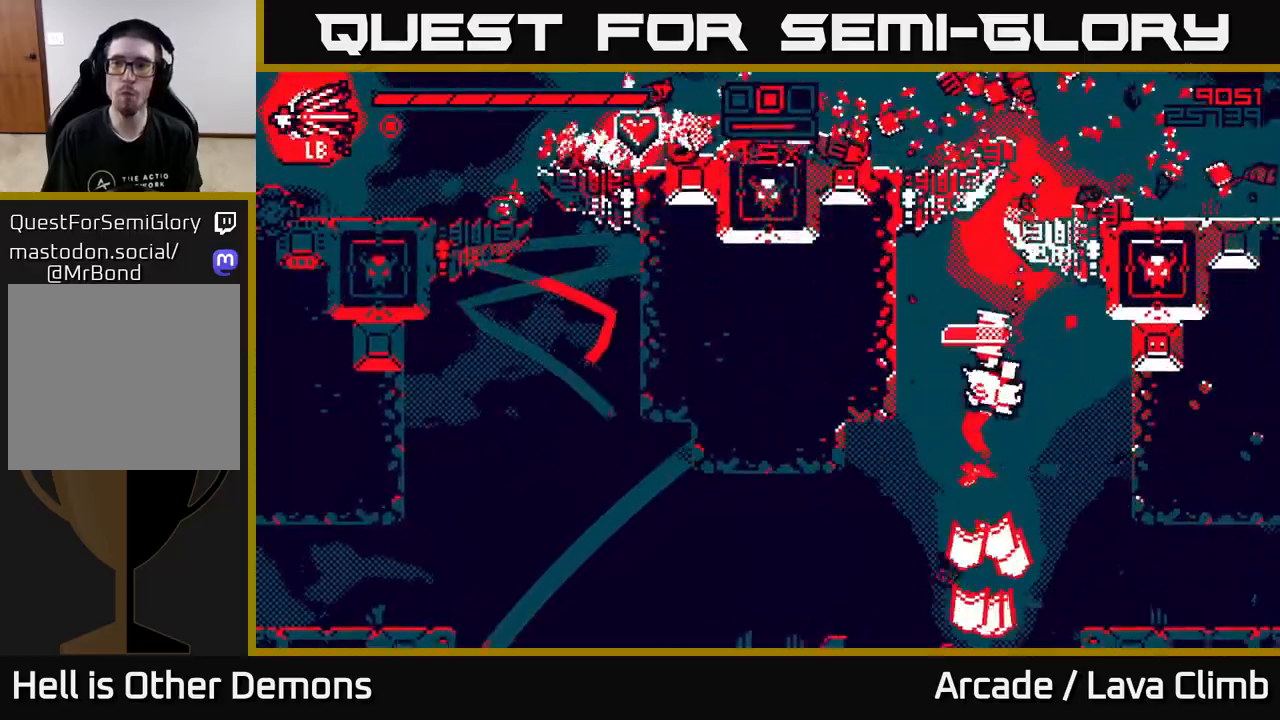
{"buttons": [], "left_stick": "right", "right_stick": "up-left", "events": [[167, "L2", "up"], [183, "R1", "down"], [400, "R1", "up"], [400, "left_stick", "right"], [500, "right_stick", "up-left"]]}
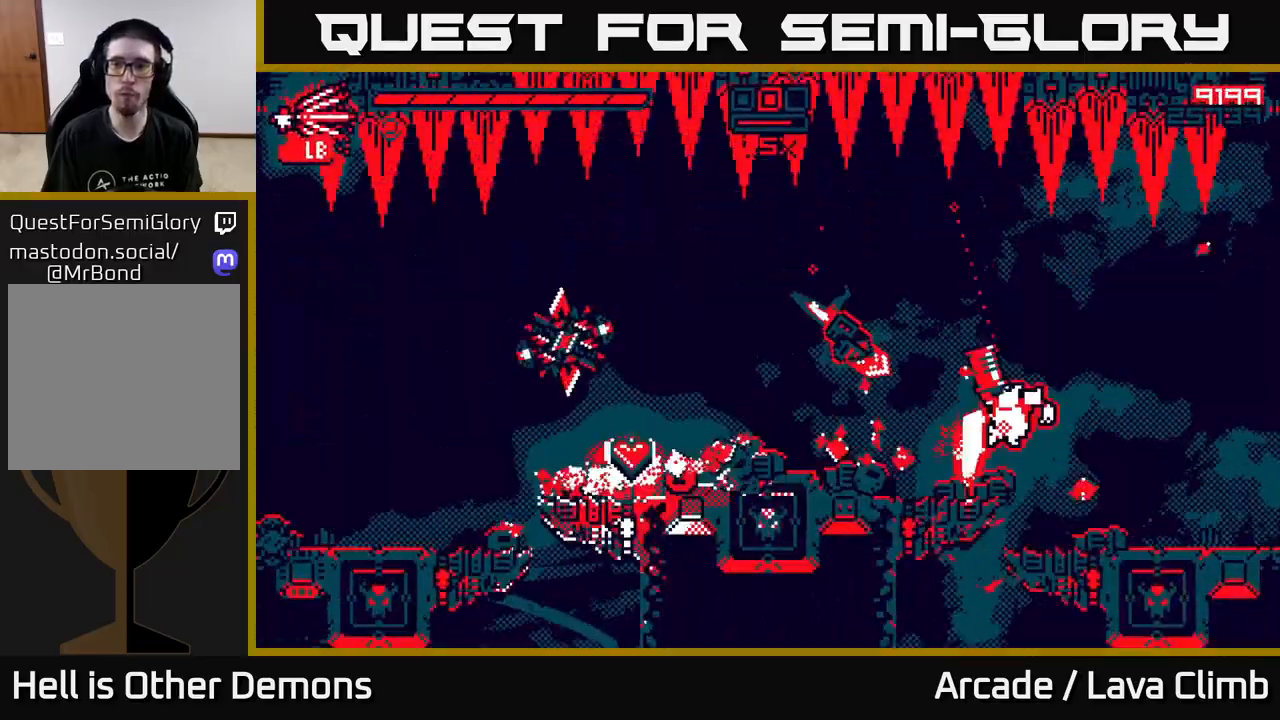
{"buttons": ["L2", "R2"], "left_stick": "right", "right_stick": "left", "events": [[67, "left_stick", "center"], [133, "left_stick", "right"], [383, "L2", "down"], [450, "right_stick", "left"], [467, "R2", "down"]]}
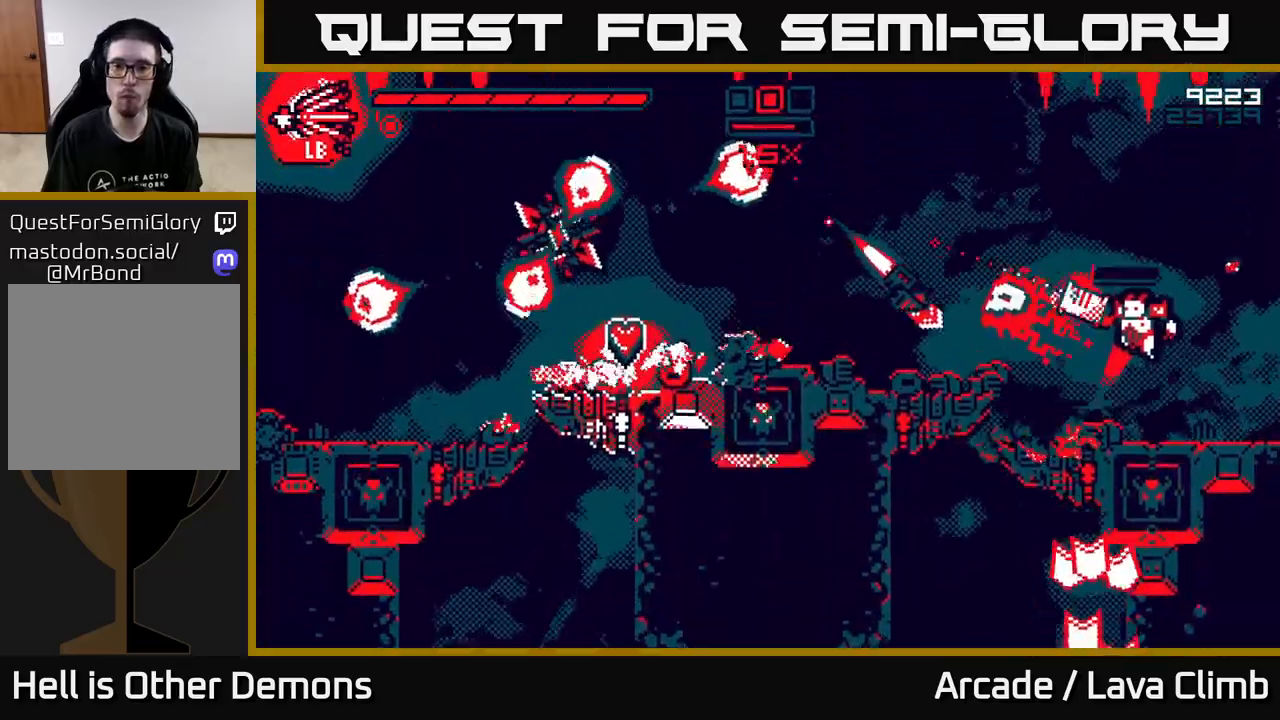
{"buttons": [], "left_stick": "center", "right_stick": "left", "events": [[50, "L2", "up"], [67, "R2", "up"], [483, "left_stick", "center"]]}
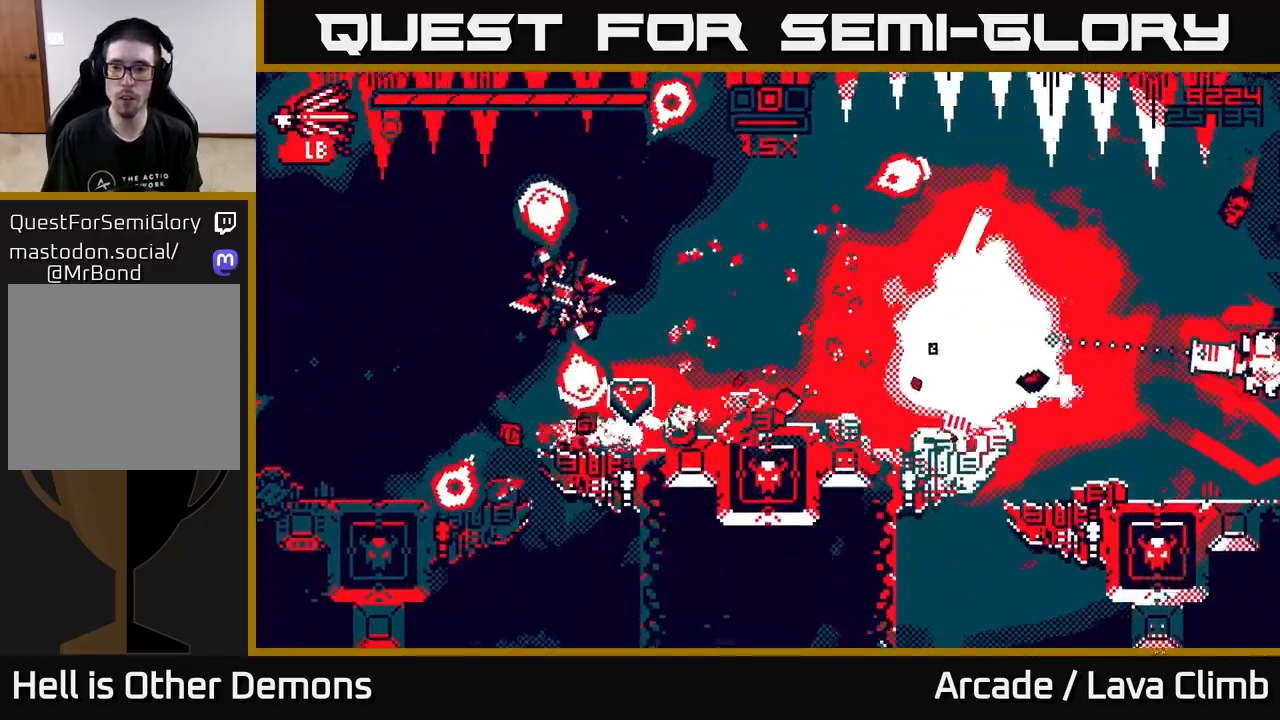
{"buttons": [], "left_stick": "center", "right_stick": "left", "events": [[100, "left_stick", "left"], [217, "L2", "down"], [333, "R2", "down"], [350, "L2", "up"], [433, "R2", "up"], [433, "left_stick", "center"]]}
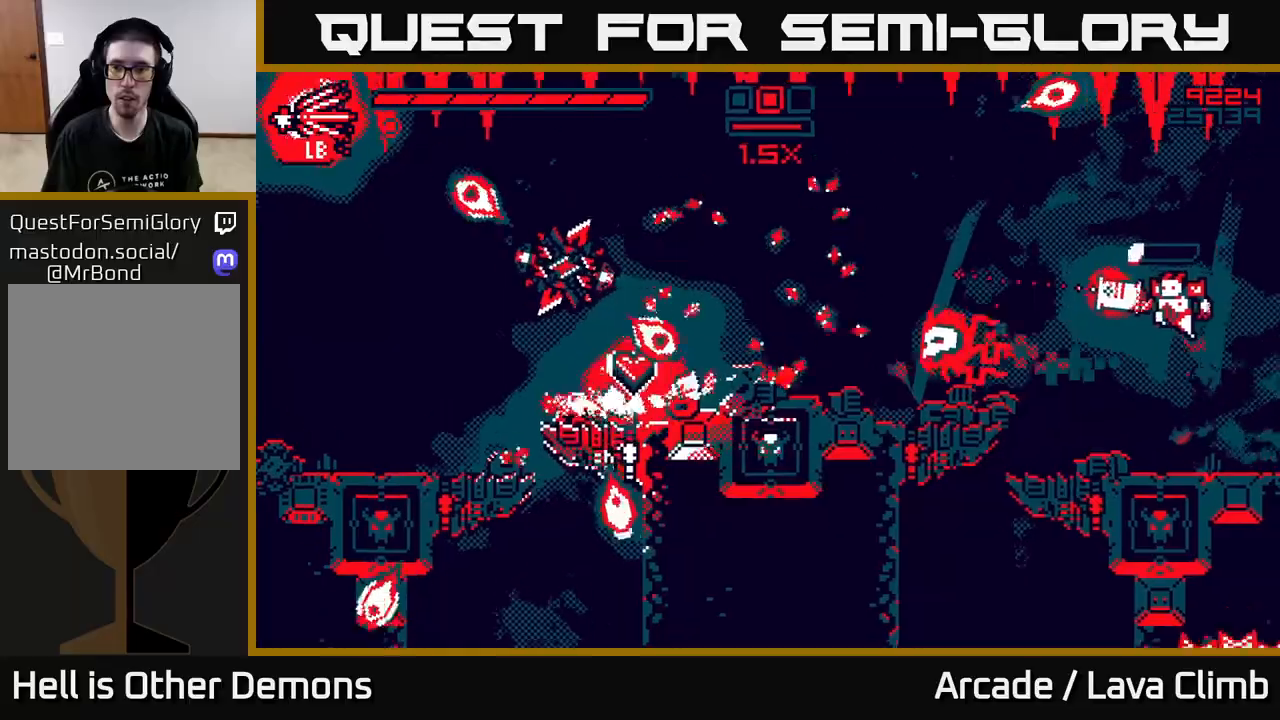
{"buttons": ["L2"], "left_stick": "left", "right_stick": "left", "events": [[117, "left_stick", "left"], [467, "L2", "down"]]}
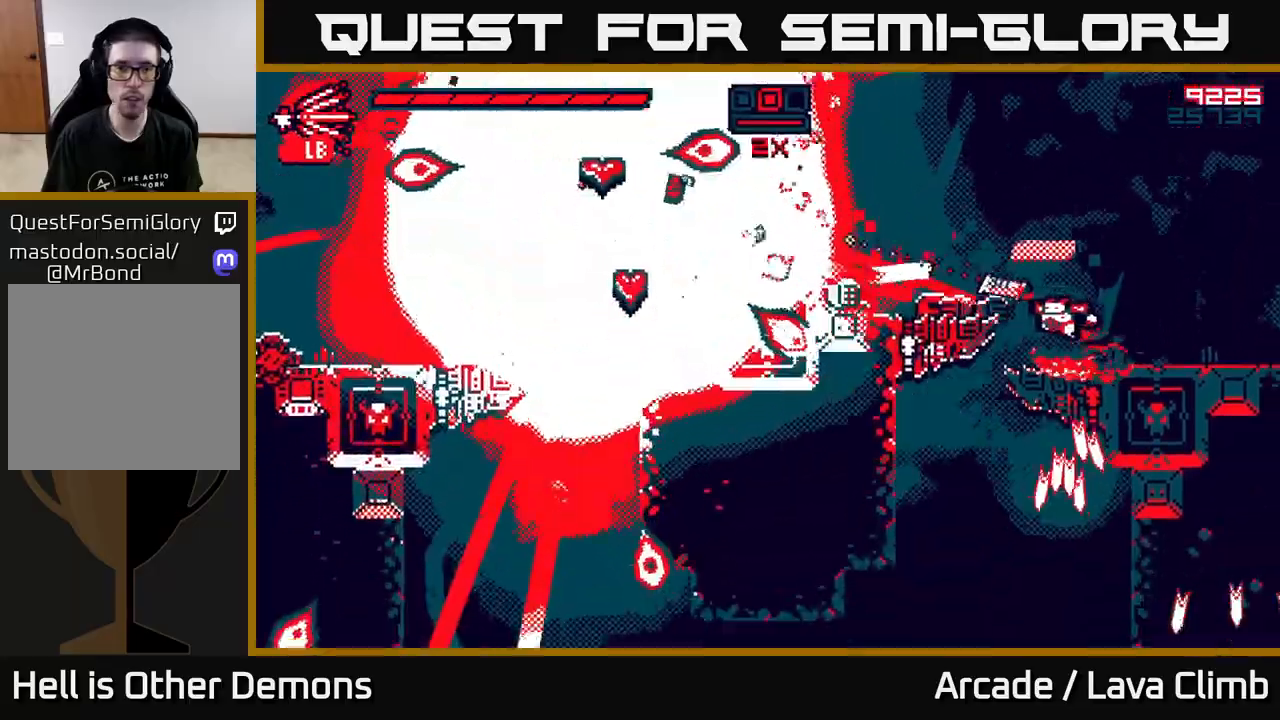
{"buttons": [], "left_stick": "right", "right_stick": "left", "events": [[150, "L2", "up"], [200, "R1", "down"], [300, "left_stick", "center"], [350, "R1", "up"], [350, "left_stick", "right"]]}
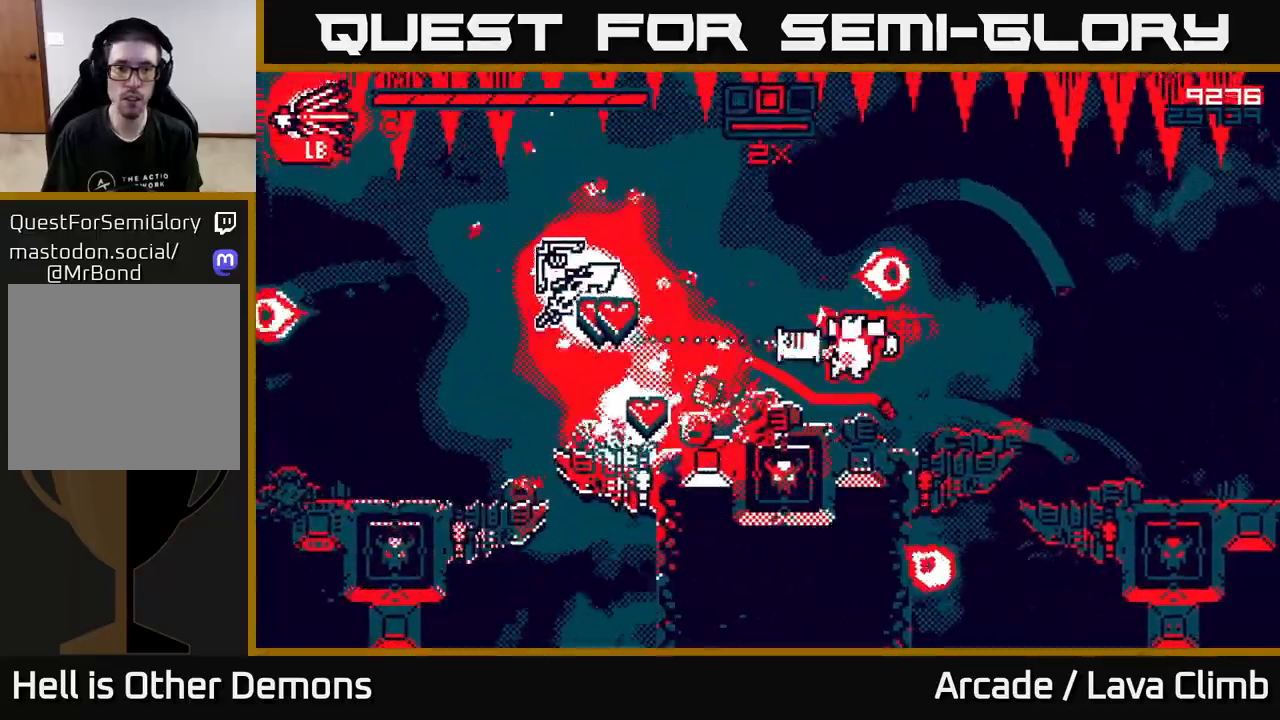
{"buttons": [], "left_stick": "left", "right_stick": "up-left", "events": [[33, "left_stick", "left"], [433, "right_stick", "up-left"]]}
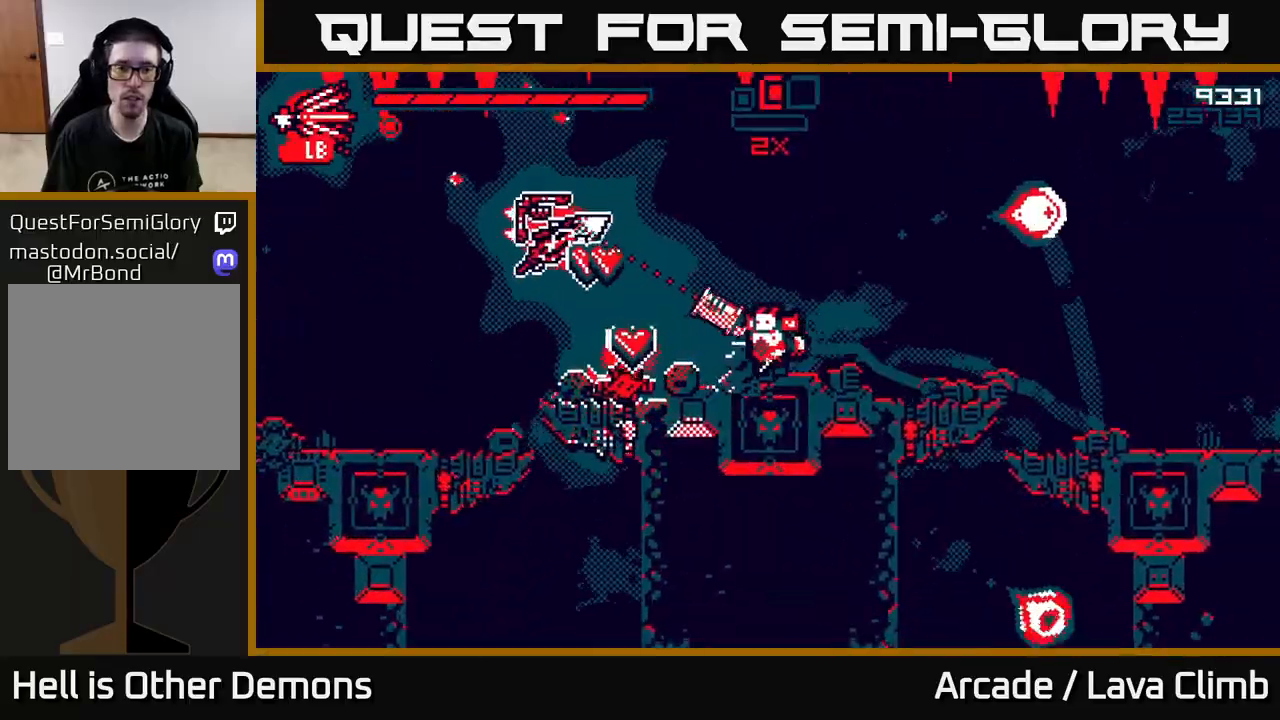
{"buttons": [], "left_stick": "right", "right_stick": "up-left", "events": [[333, "left_stick", "right"]]}
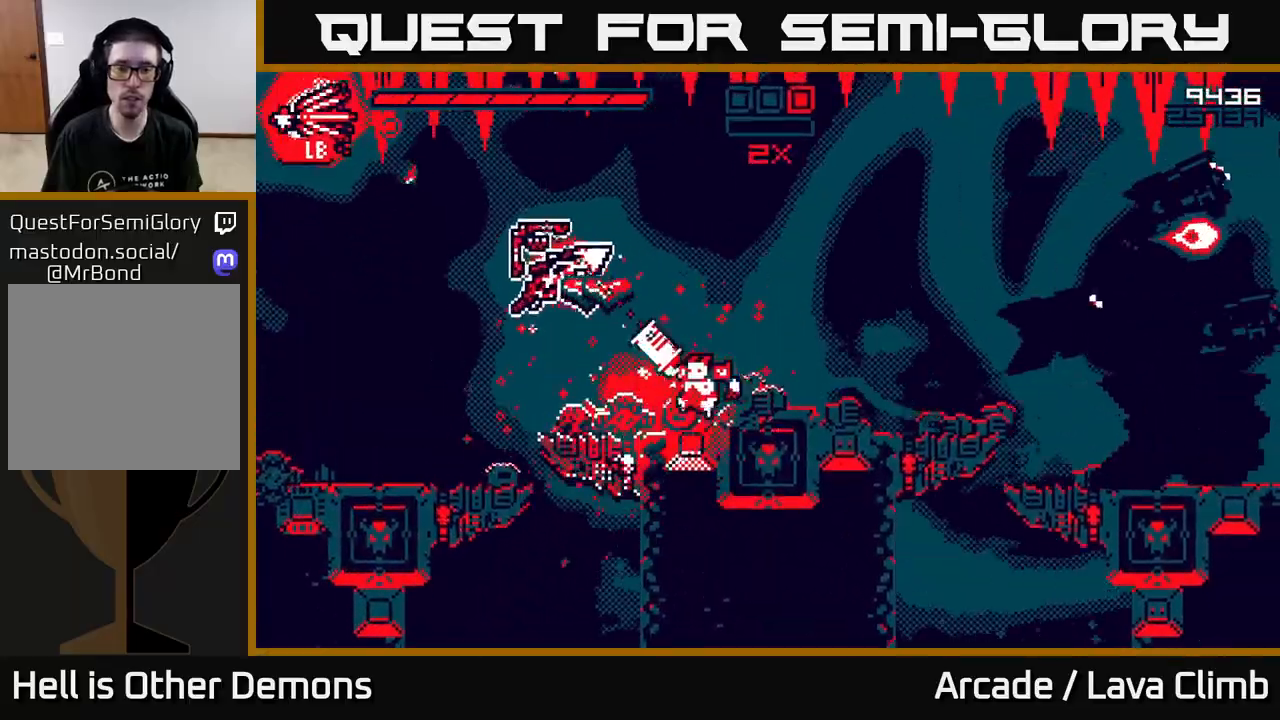
{"buttons": ["L2", "R2"], "left_stick": "up-left", "right_stick": "right", "events": [[133, "right_stick", "right"], [383, "L2", "down"], [383, "left_stick", "up-left"], [433, "L2", "up"], [483, "L2", "down"], [483, "R2", "down"]]}
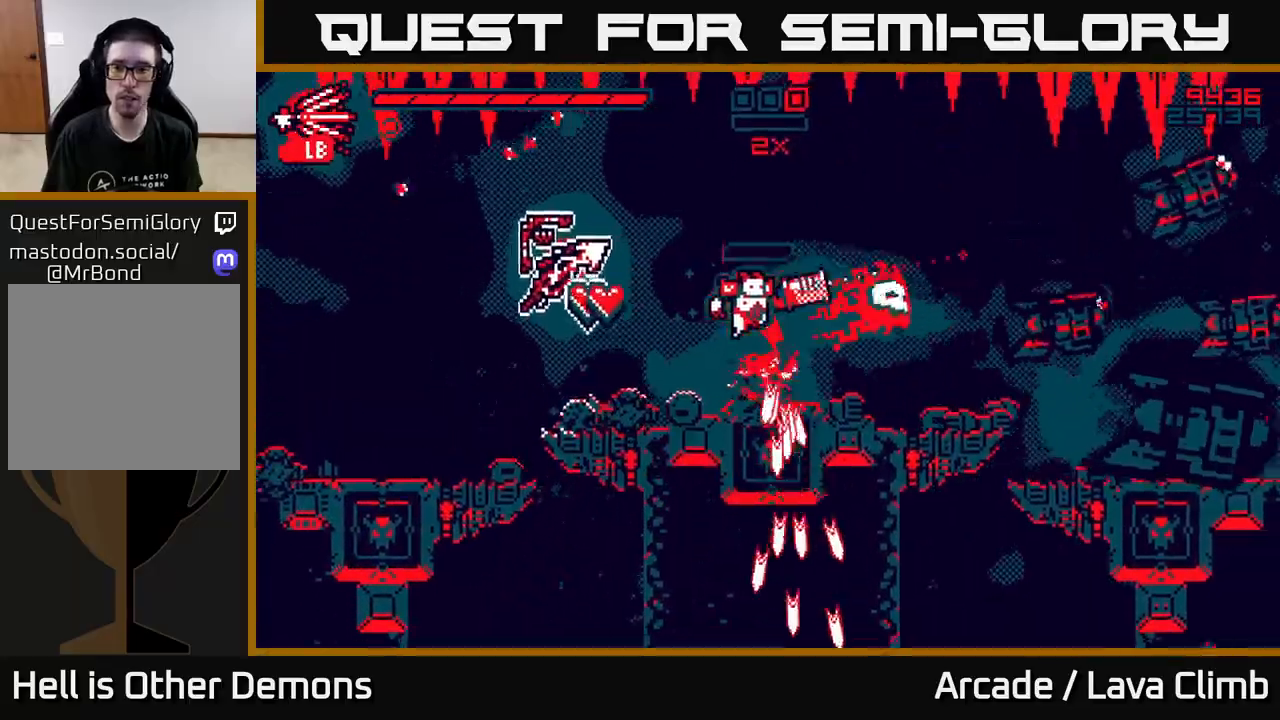
{"buttons": [], "left_stick": "center", "right_stick": "right", "events": [[83, "R2", "up"], [83, "left_stick", "center"], [100, "L2", "up"], [183, "left_stick", "right"], [450, "left_stick", "center"]]}
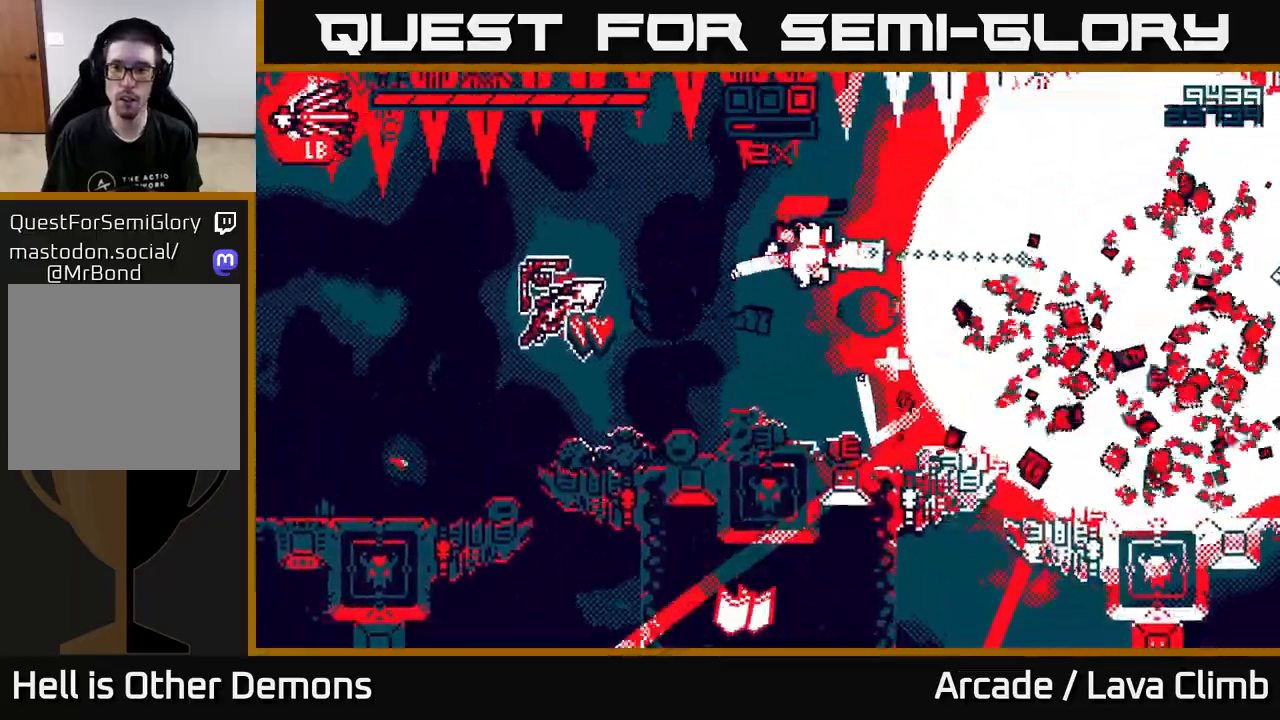
{"buttons": [], "left_stick": "right", "right_stick": "right", "events": [[200, "left_stick", "right"]]}
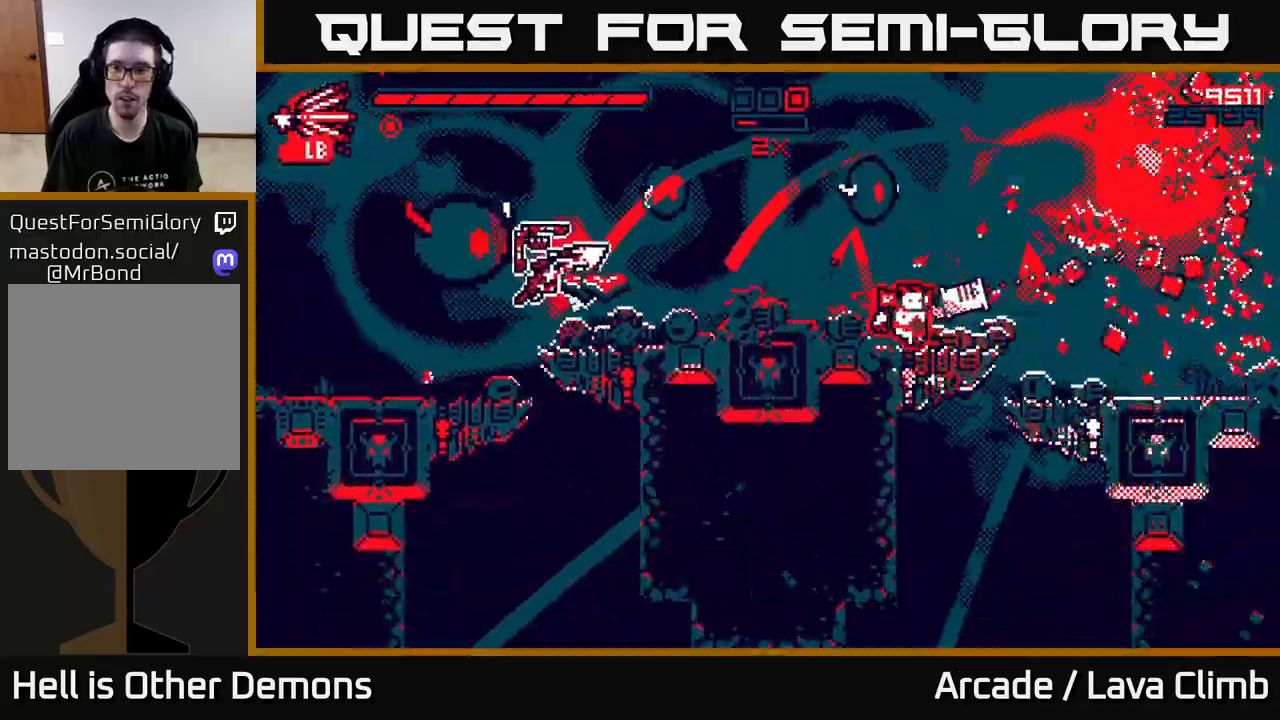
{"buttons": [], "left_stick": "right", "right_stick": "left", "events": [[17, "R1", "down"], [183, "R1", "up"], [250, "right_stick", "up"], [333, "right_stick", "left"], [400, "R2", "down"], [483, "R2", "up"]]}
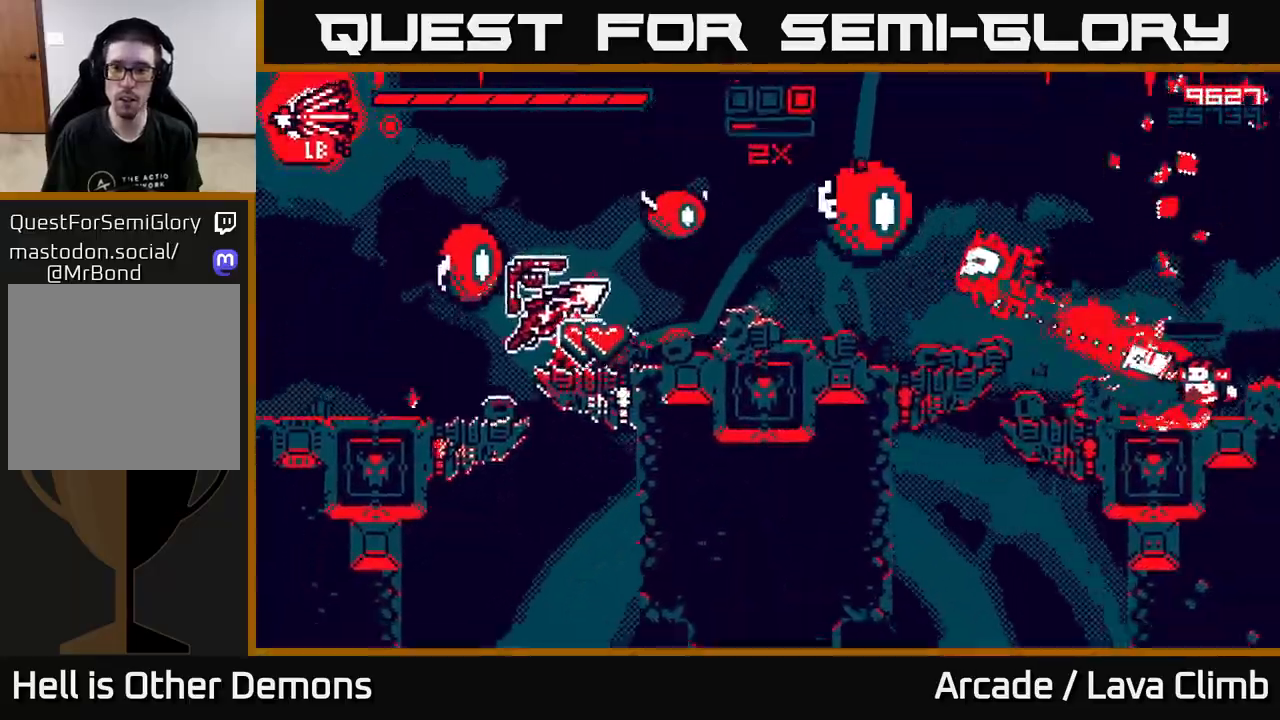
{"buttons": [], "left_stick": "center", "right_stick": "left", "events": [[217, "left_stick", "center"]]}
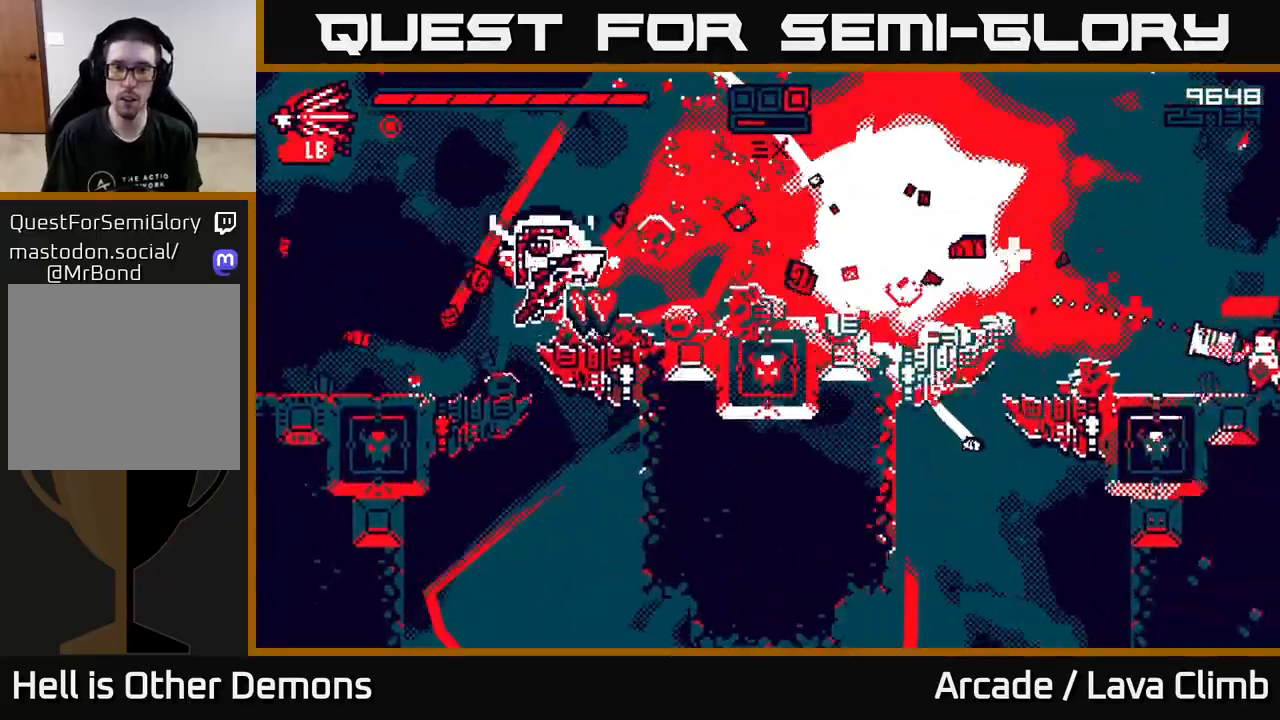
{"buttons": [], "left_stick": "center", "right_stick": "left", "events": [[17, "L2", "down"], [33, "left_stick", "left"], [150, "L2", "up"], [217, "left_stick", "center"], [233, "R2", "down"], [333, "R2", "up"]]}
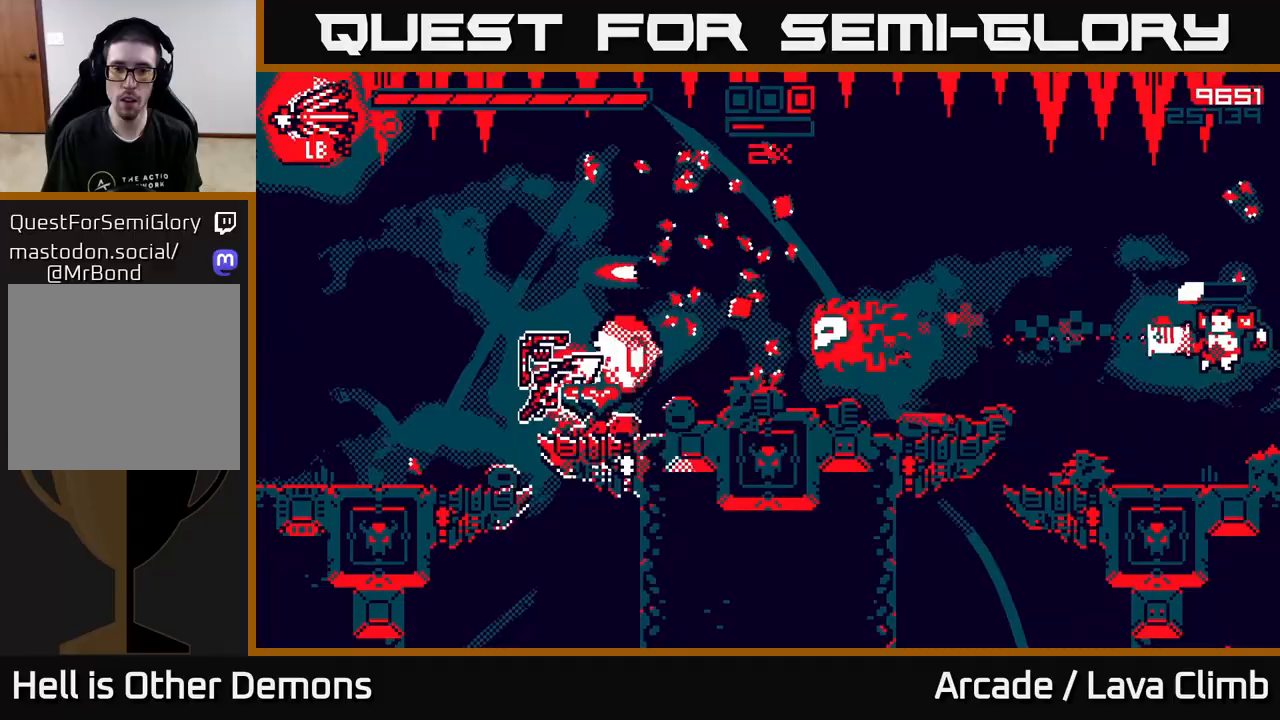
{"buttons": ["L2"], "left_stick": "left", "right_stick": "left", "events": [[167, "left_stick", "left"], [417, "L2", "down"]]}
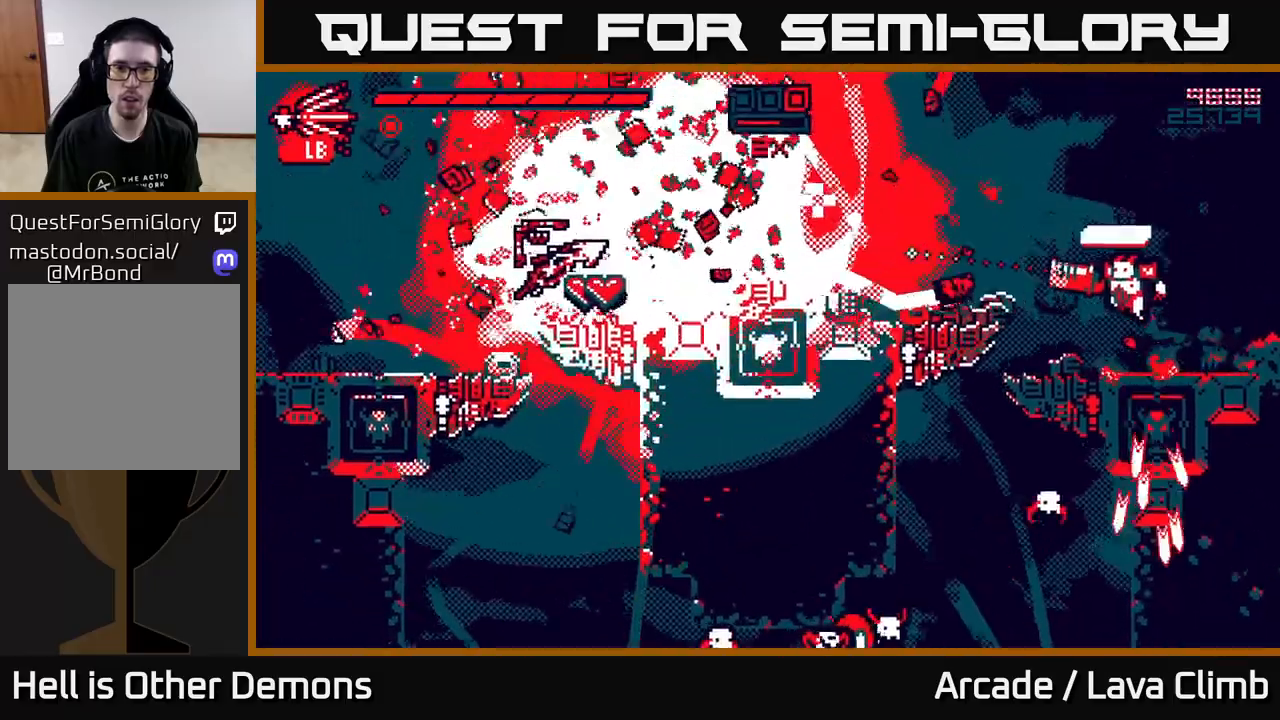
{"buttons": [], "left_stick": "left", "right_stick": "center", "events": [[200, "L2", "up"], [217, "R1", "down"], [350, "R1", "up"], [500, "right_stick", "center"]]}
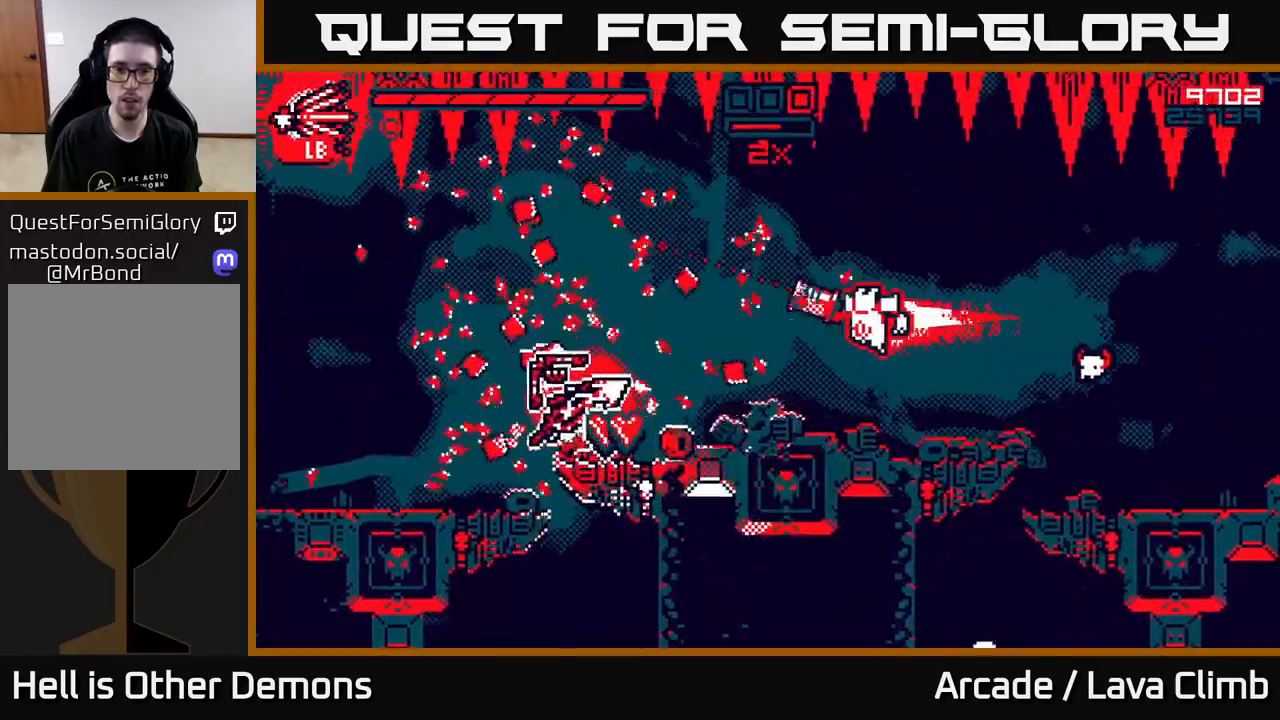
{"buttons": ["L2"], "left_stick": "right", "right_stick": "down-right", "events": [[100, "right_stick", "down-right"], [167, "left_stick", "up-left"], [417, "left_stick", "right"], [450, "L2", "down"]]}
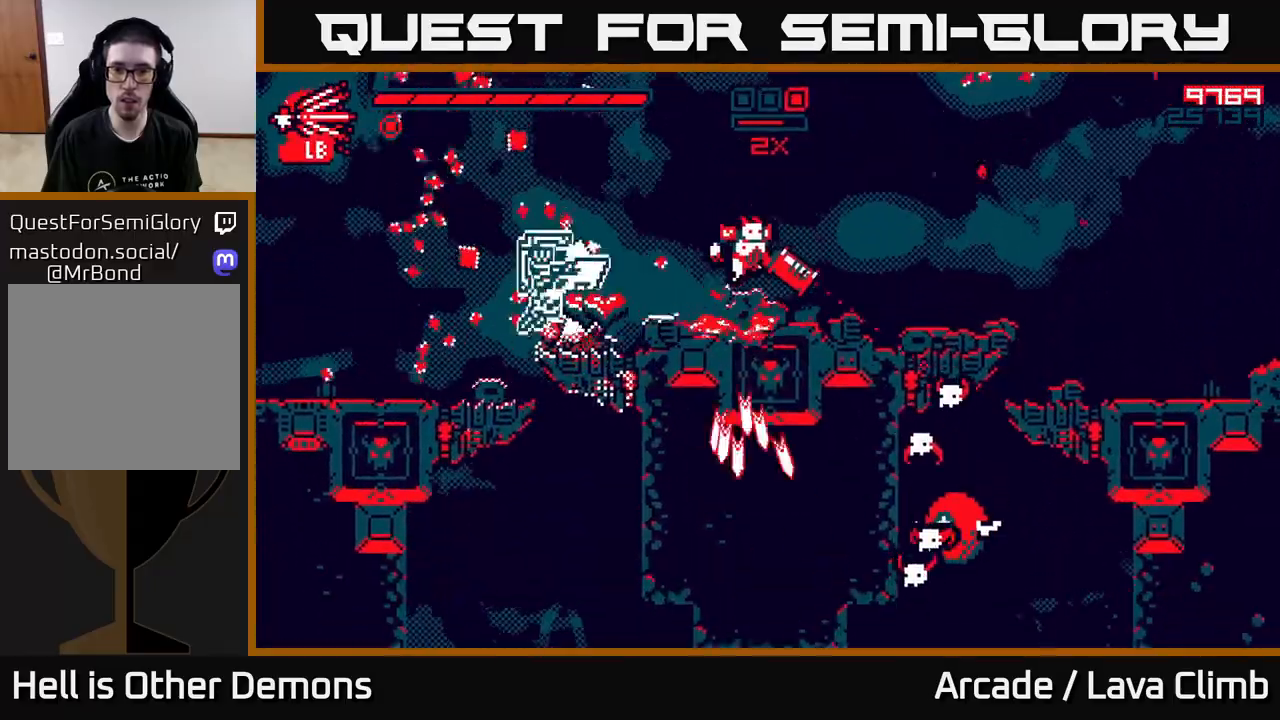
{"buttons": [], "left_stick": "center", "right_stick": "down-right", "events": [[67, "left_stick", "up-left"], [100, "L2", "up"], [167, "R2", "down"], [250, "R2", "up"], [250, "left_stick", "center"]]}
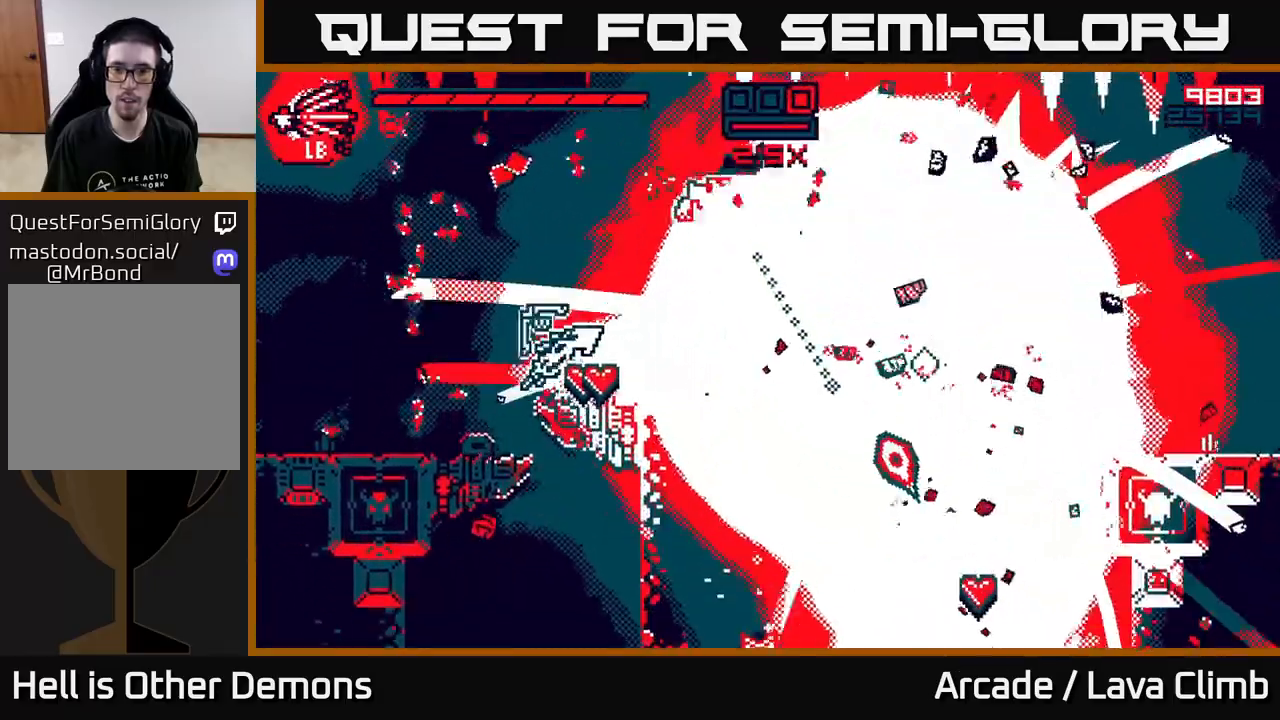
{"buttons": ["L2"], "left_stick": "center", "right_stick": "down-right", "events": [[467, "L2", "down"]]}
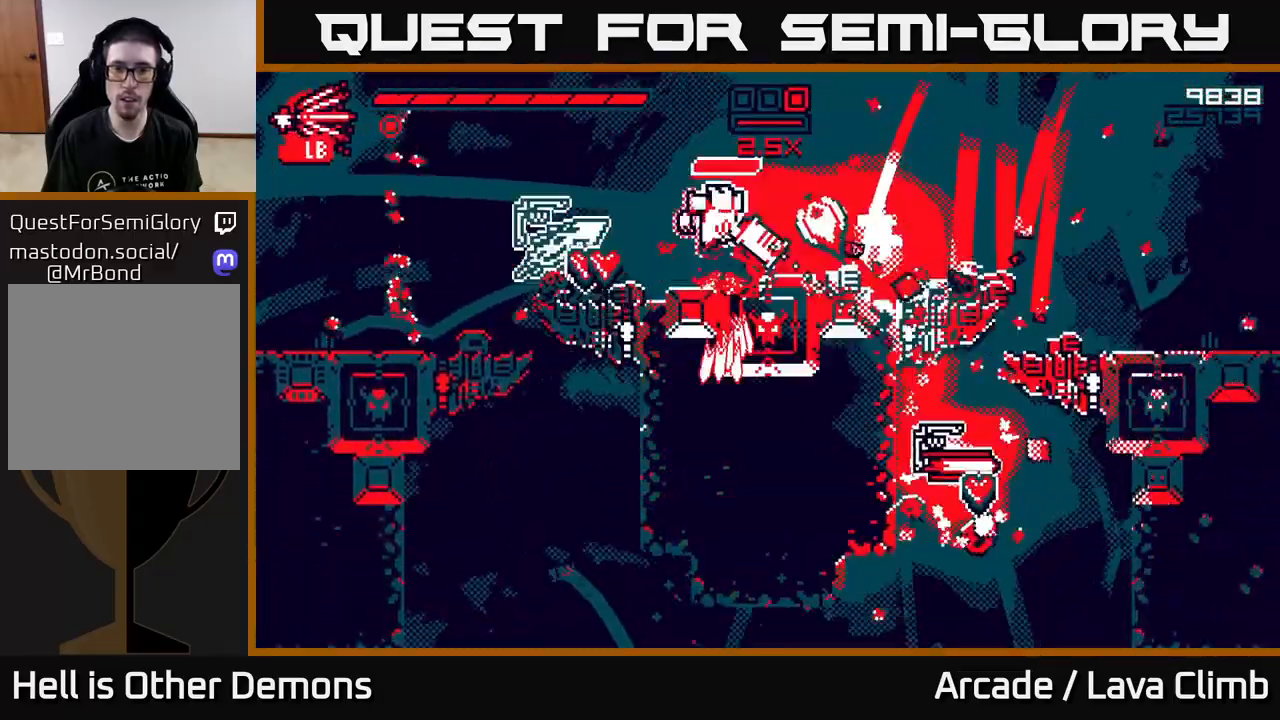
{"buttons": [], "left_stick": "right", "right_stick": "down-right", "events": [[50, "left_stick", "up-left"], [183, "L2", "up"], [183, "left_stick", "center"], [267, "left_stick", "left"], [450, "left_stick", "right"]]}
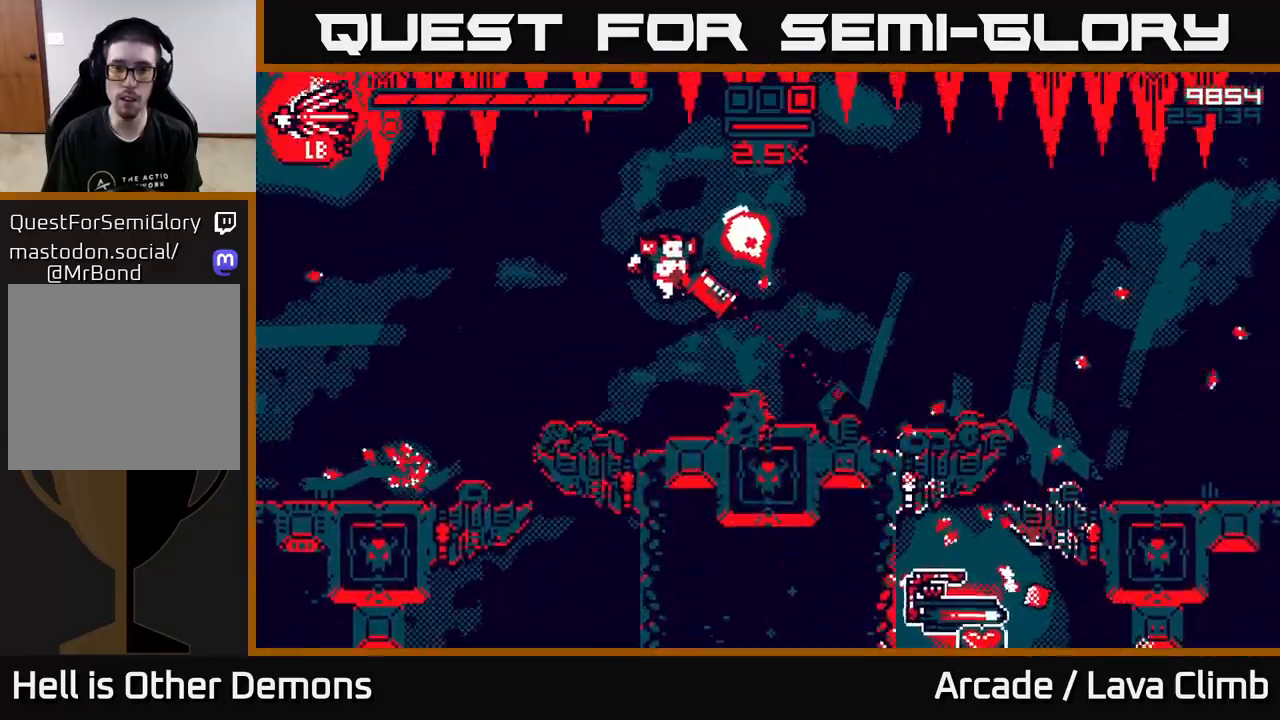
{"buttons": [], "left_stick": "right", "right_stick": "down-right", "events": []}
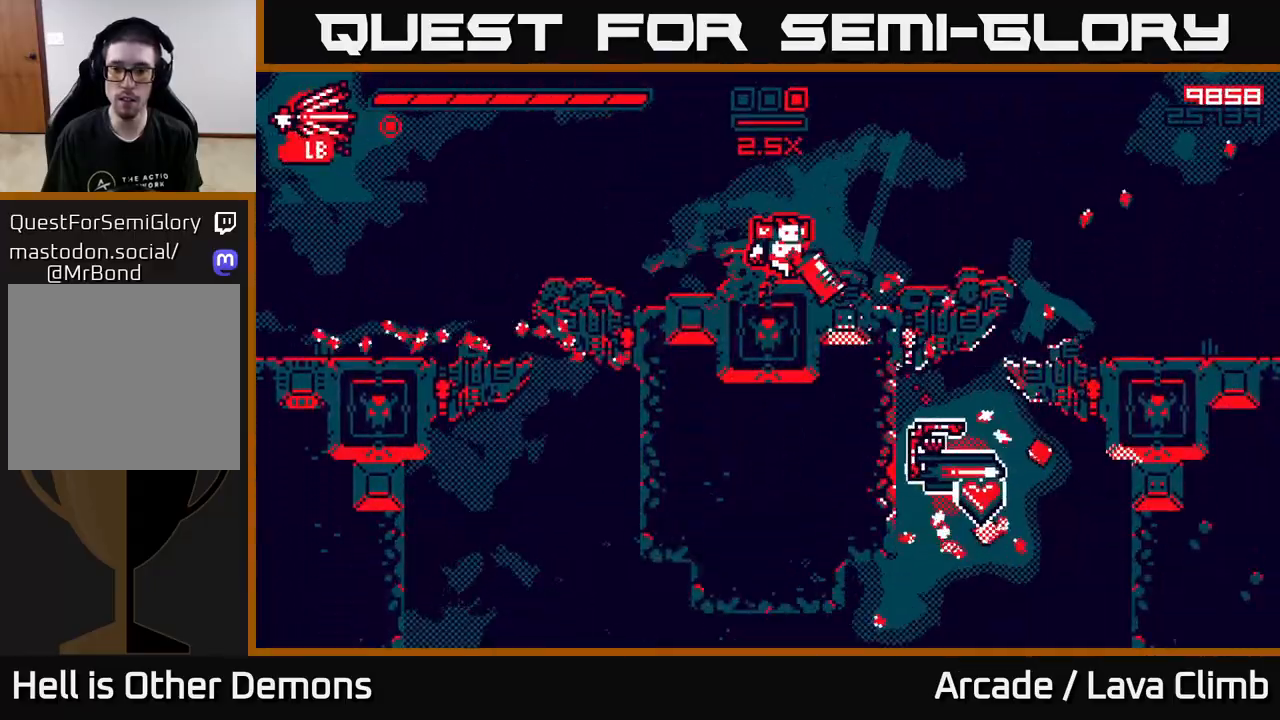
{"buttons": [], "left_stick": "right", "right_stick": "down", "events": [[350, "right_stick", "down"]]}
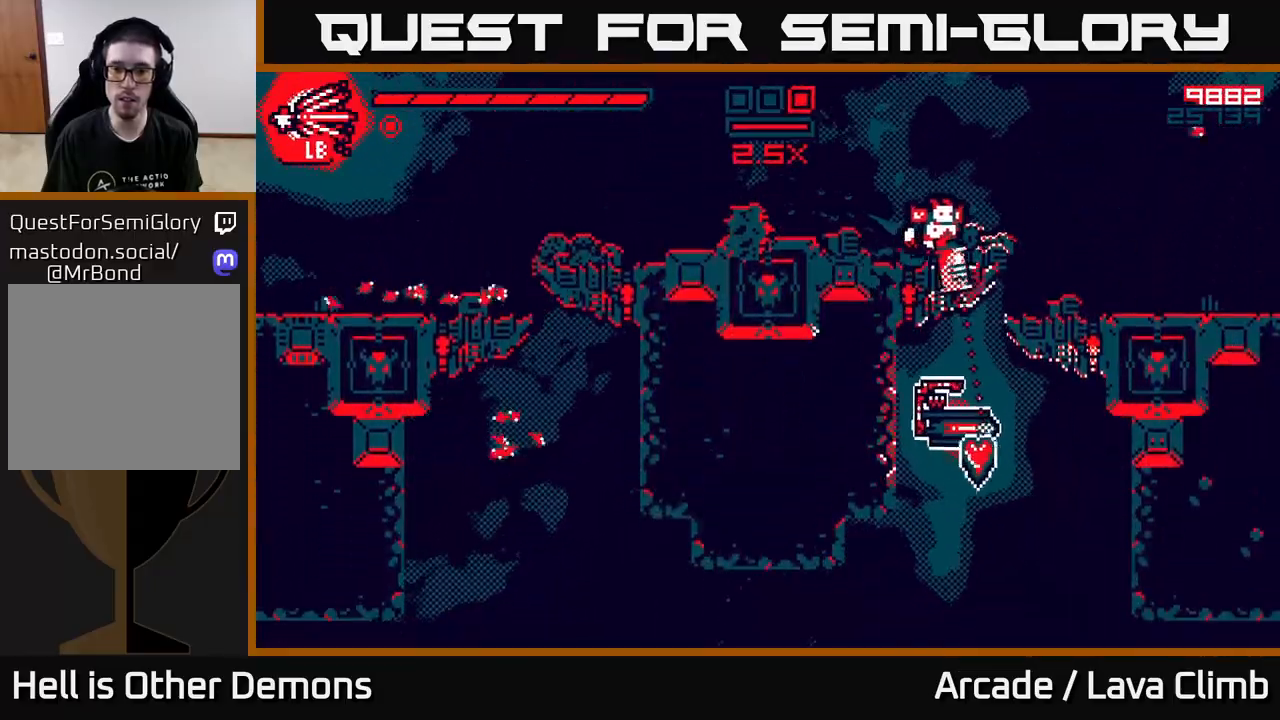
{"buttons": [], "left_stick": "right", "right_stick": "down-left", "events": [[233, "right_stick", "down-left"], [350, "right_stick", "left"], [467, "right_stick", "down-left"]]}
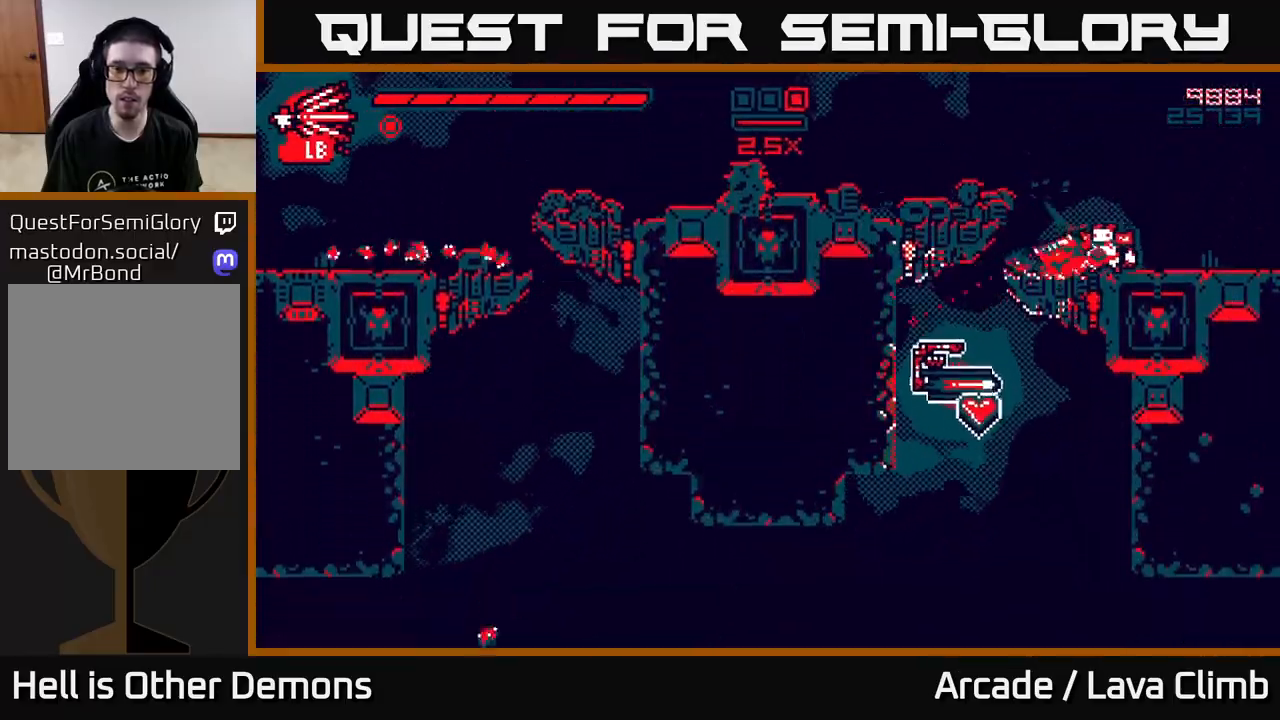
{"buttons": [], "left_stick": "up-left", "right_stick": "down", "events": [[17, "left_stick", "up-left"], [133, "right_stick", "down"], [150, "L2", "down"], [217, "R2", "down"], [283, "L2", "up"], [317, "R2", "up"]]}
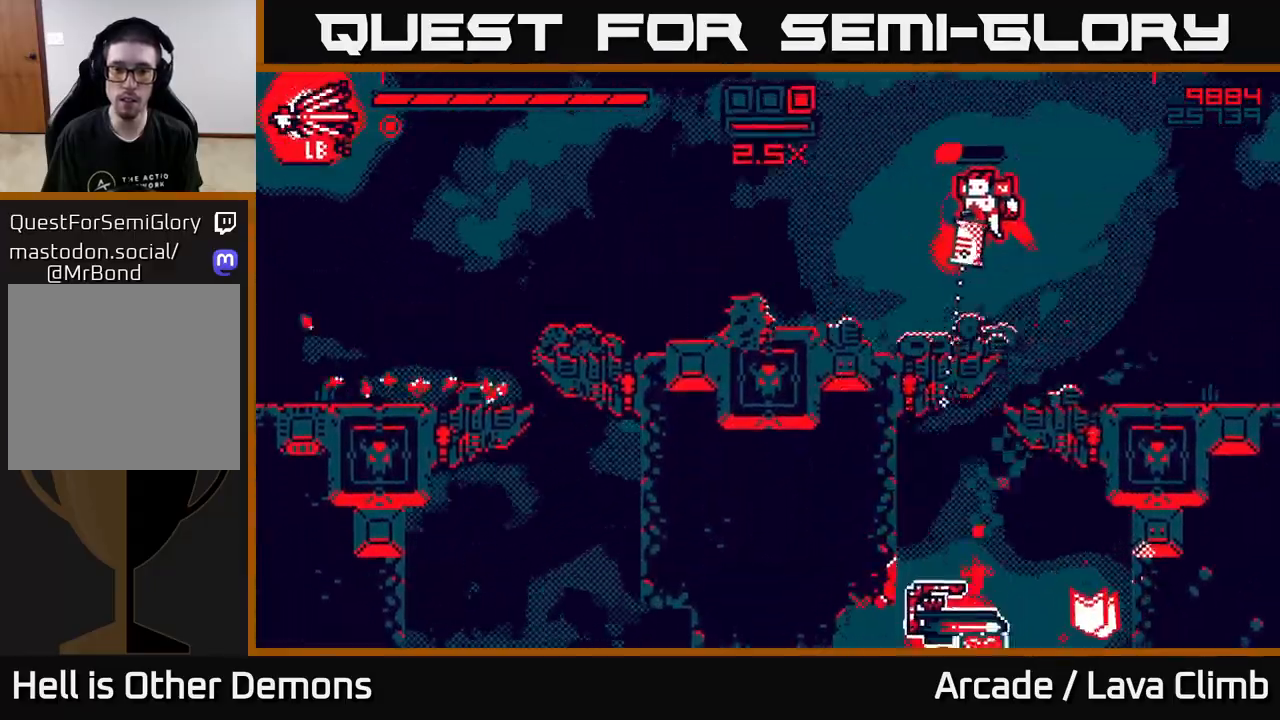
{"buttons": [], "left_stick": "center", "right_stick": "down-left", "events": [[50, "left_stick", "left"], [250, "right_stick", "down-left"], [500, "left_stick", "center"]]}
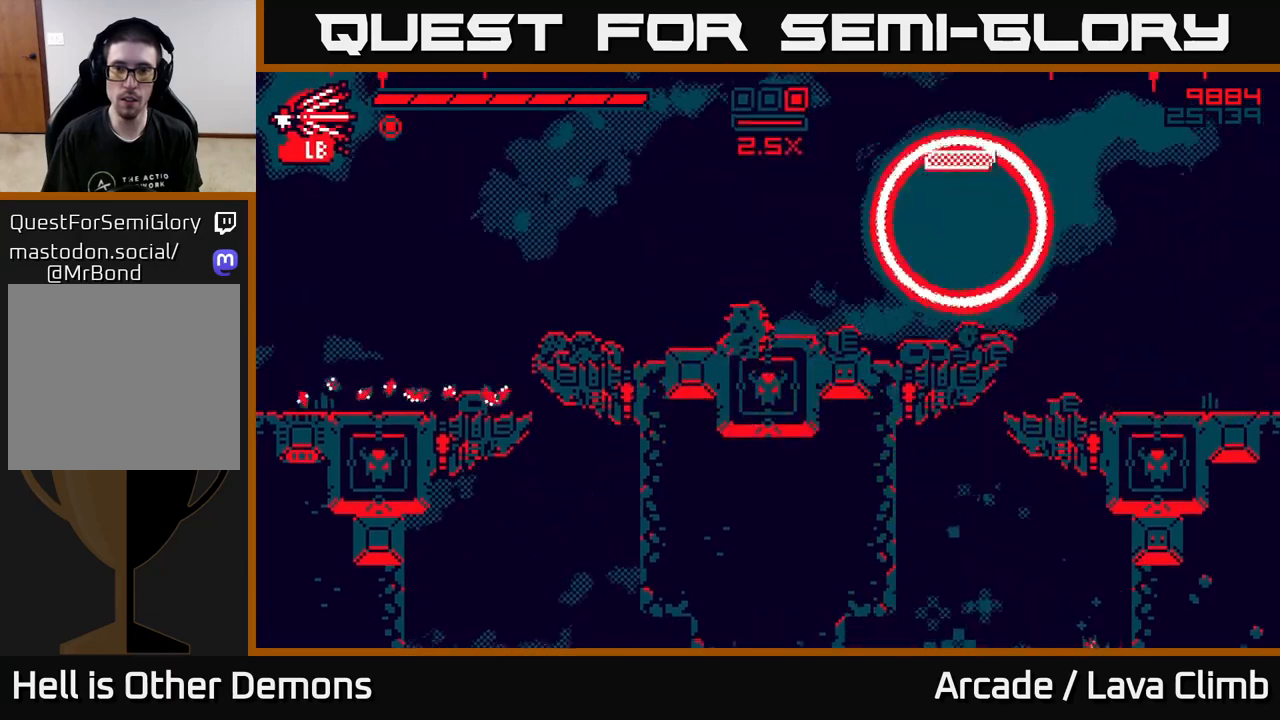
{"buttons": [], "left_stick": "center", "right_stick": "center", "events": [[67, "right_stick", "left"], [350, "right_stick", "center"]]}